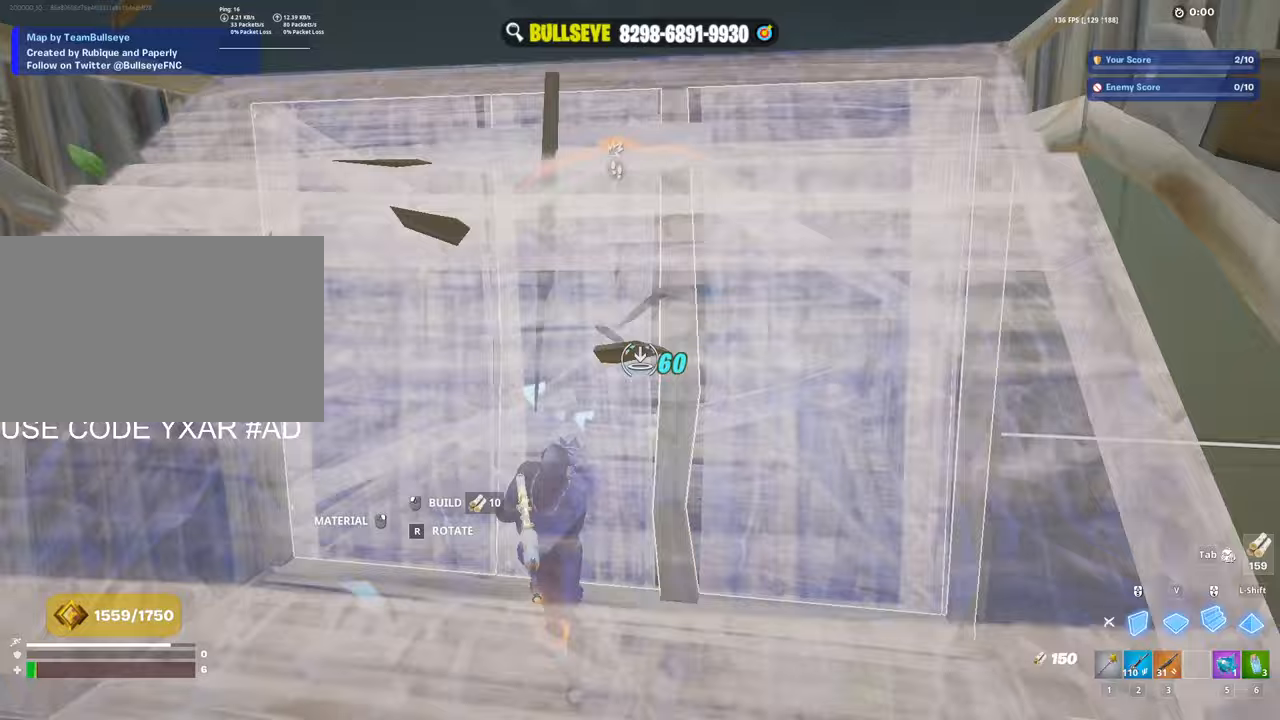
Gameplay with keyboard and mouse; each line is a JSON object with the keys and mouse buttons held at the frame after it. "events" lists presses ("down") and releases ("up") of "1", "2", "3", "4", "5", "a", "alt", "c", "caps_lock", "ctrl", "d", "e", "f", "g", "q", "r", "s", "shift", "space", "t", "tab", "v", "w", "x", "z", "mouse_left", "mouse_wheel" and "mouse_right" between this image and that frame as [ms after this image, input, new state], when the widget could be followed in between. "mouse_left", "mouse_wheel", "mouse_right" = the "left", "wheel", "right" buttons of the "mouse" list. No other keys are recorded. "wheel" means that the mouse wheel is clicked or scrolled. Not read: mouse_move.
{"keys": ["a"], "mouse": ["left"], "events": []}
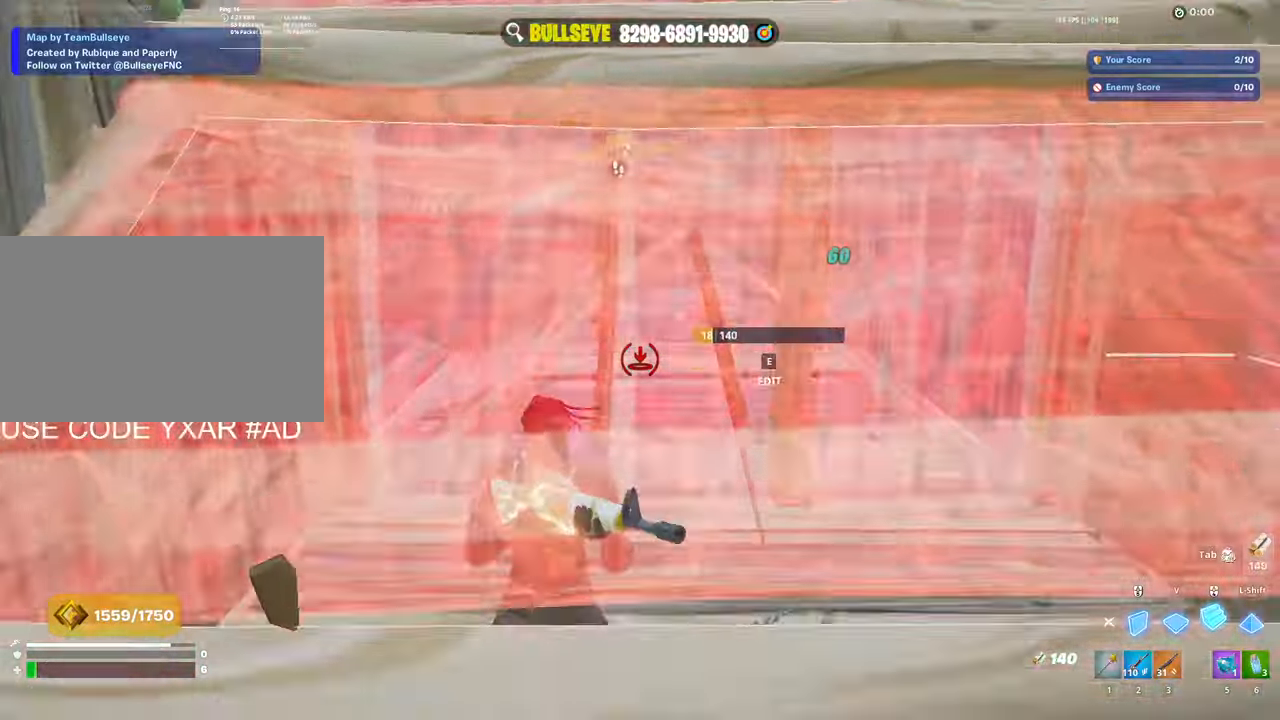
{"keys": ["a"], "mouse": [], "events": [[150, "3", "down"], [200, "3", "up"], [200, "mouse_left", "up"]]}
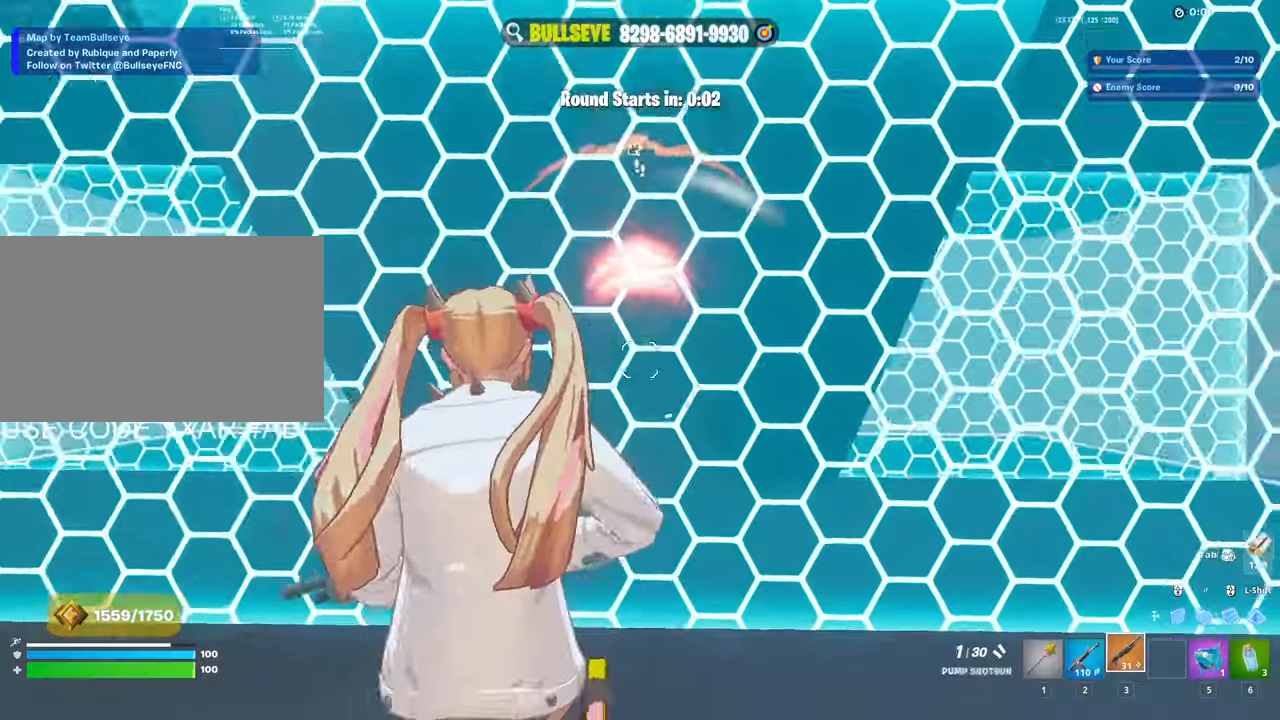
{"keys": ["d"], "mouse": [], "events": [[83, "a", "up"], [83, "d", "down"], [367, "w", "down"], [500, "w", "up"]]}
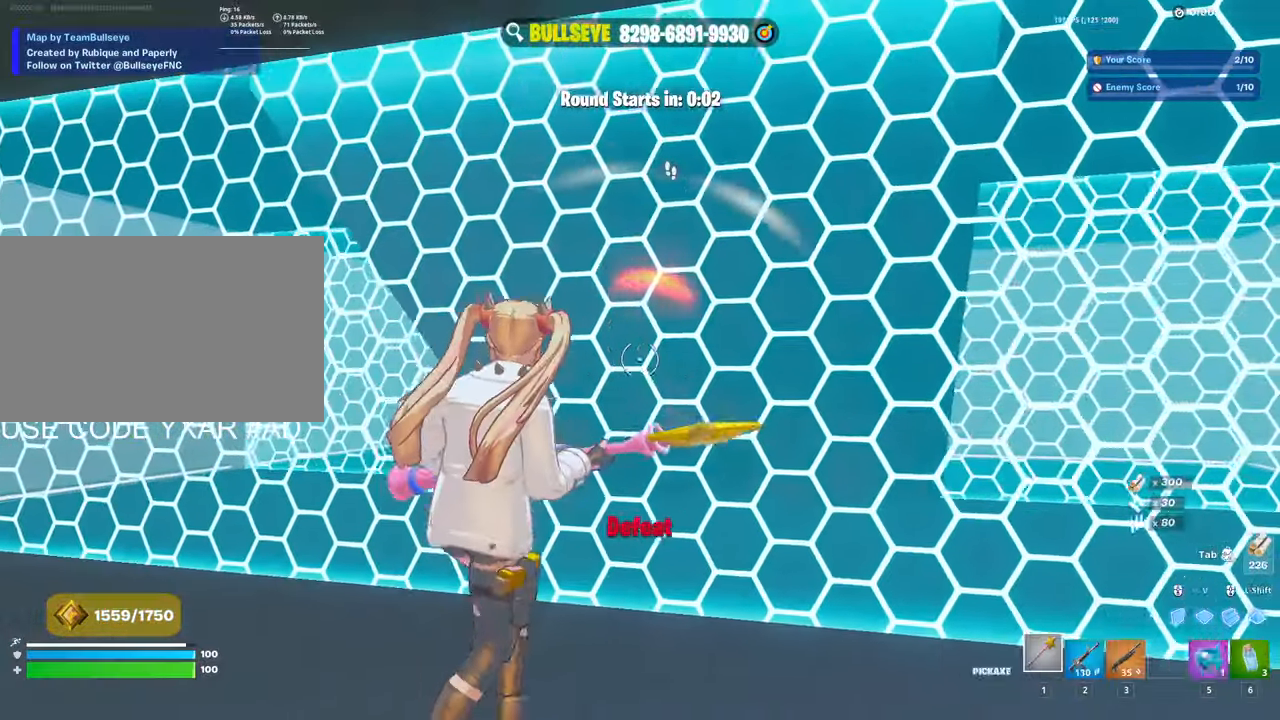
{"keys": ["c", "d", "w"], "mouse": [], "events": [[100, "mouse_left", "down"], [417, "c", "down"], [417, "mouse_left", "up"], [417, "w", "down"]]}
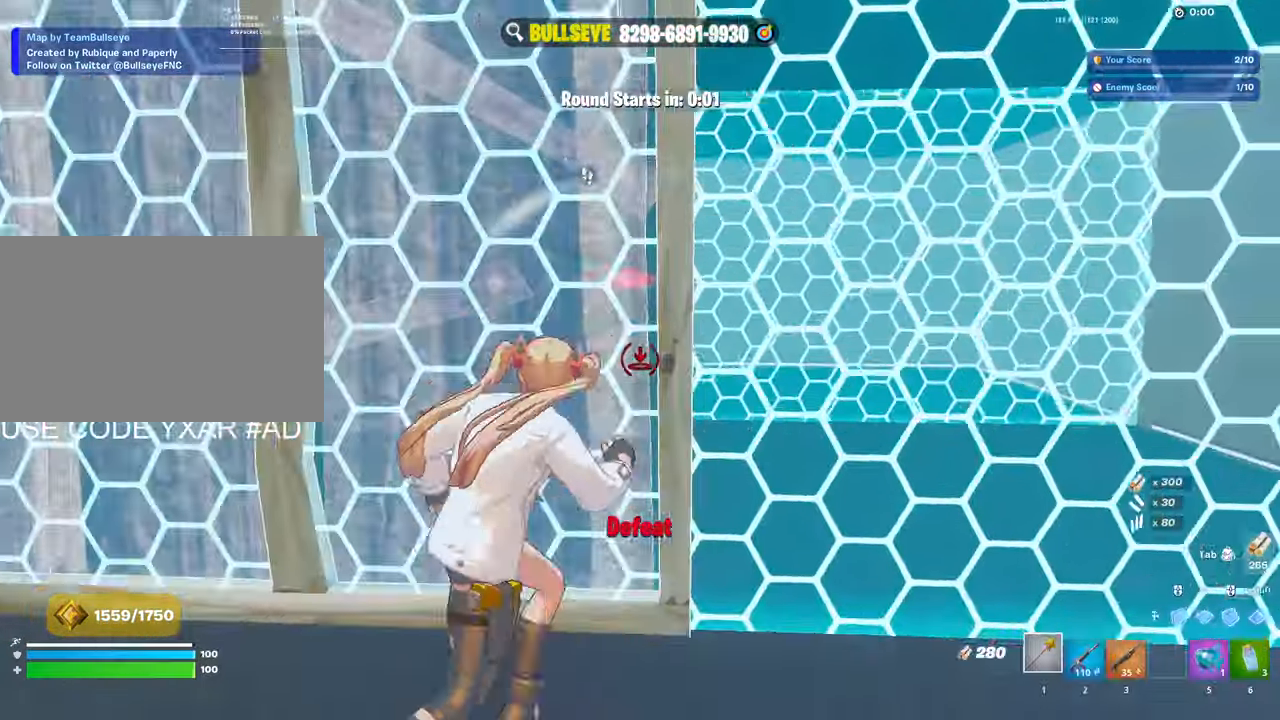
{"keys": ["d"], "mouse": ["left"], "events": [[17, "c", "up"], [250, "mouse_left", "down"], [250, "w", "up"]]}
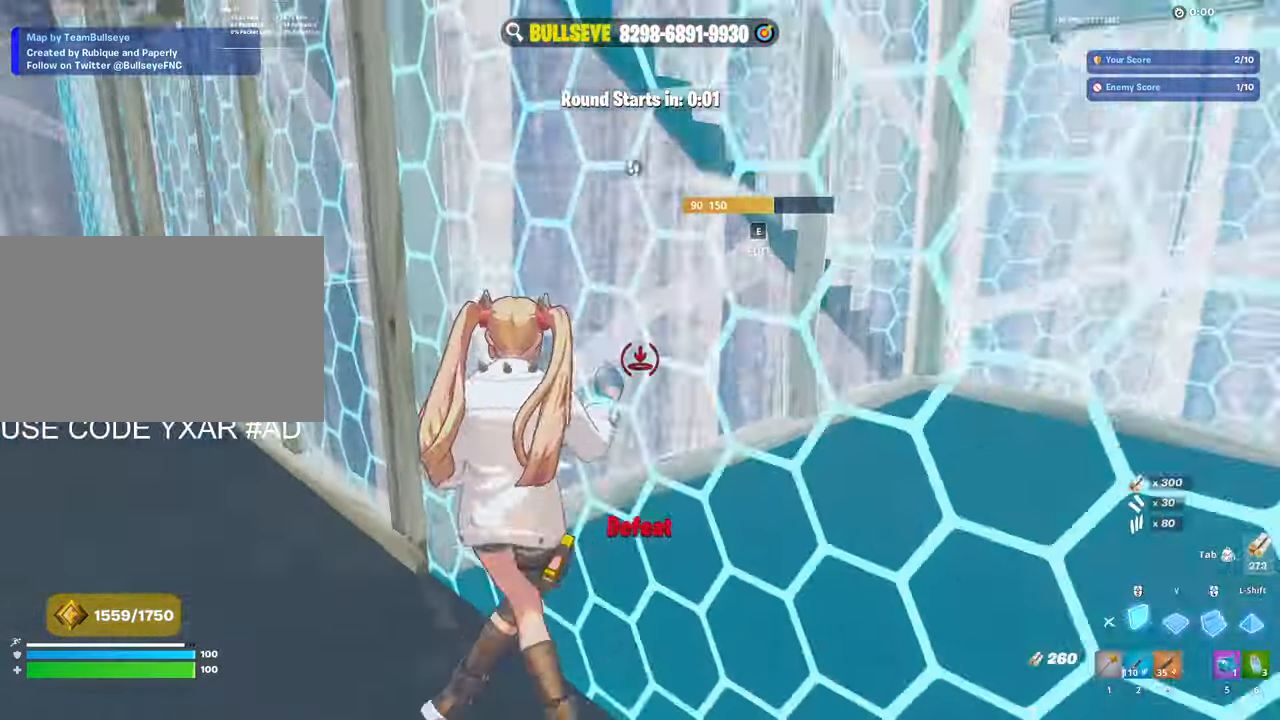
{"keys": ["d", "w"], "mouse": ["left"], "events": [[133, "c", "down"], [217, "w", "down"], [283, "c", "up"]]}
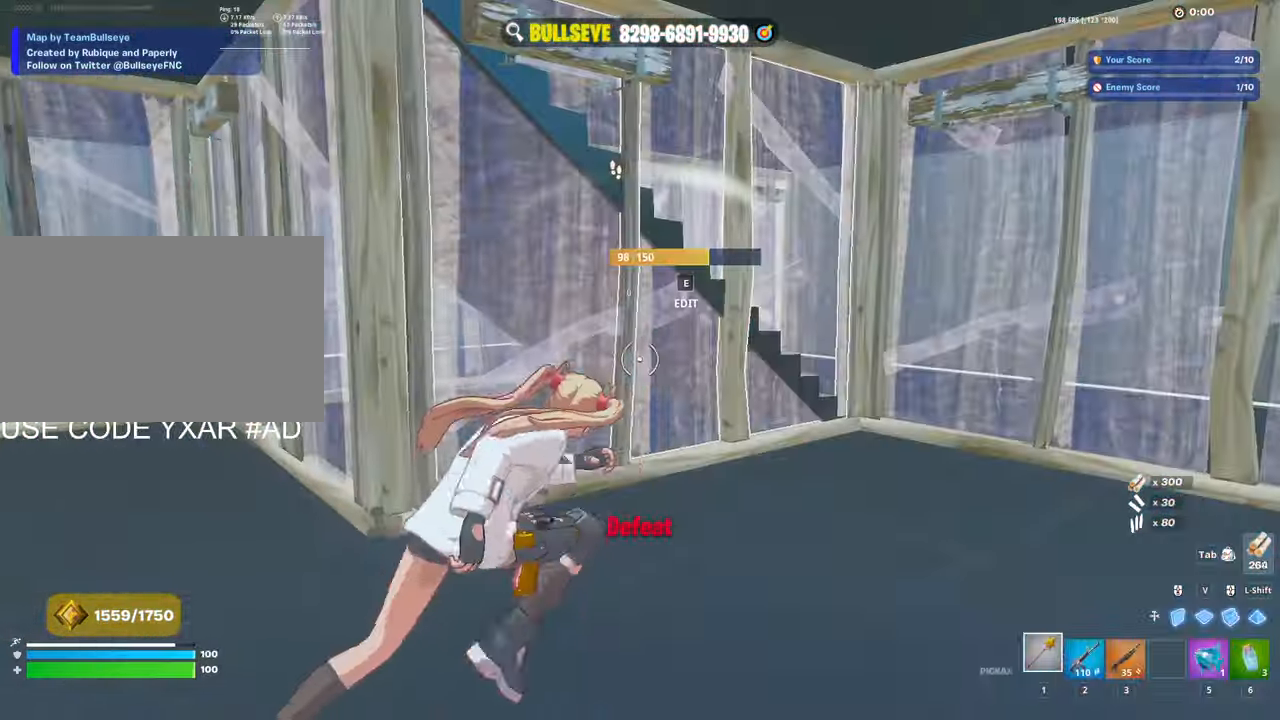
{"keys": ["w"], "mouse": ["left"], "events": [[133, "d", "up"], [183, "3", "down"], [233, "mouse_left", "up"], [283, "3", "up"], [333, "e", "down"], [383, "mouse_left", "down"], [417, "e", "up"]]}
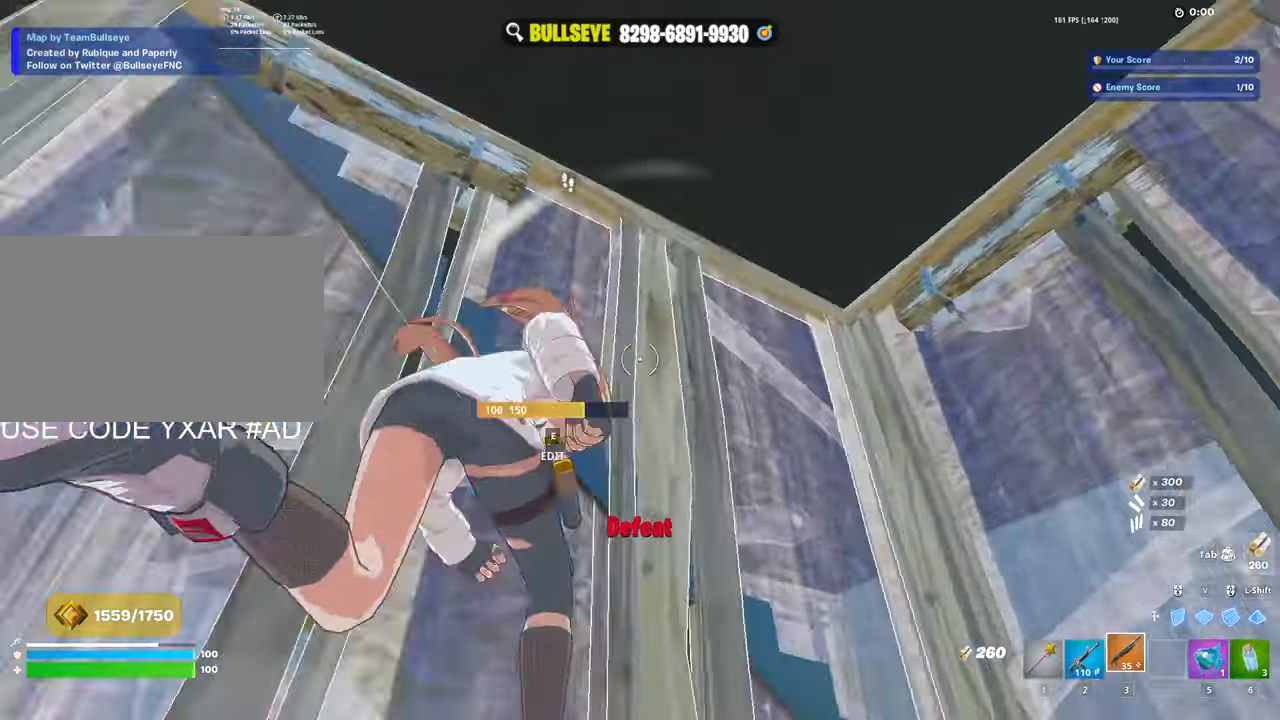
{"keys": ["w"], "mouse": ["left"], "events": [[16, "d", "down"], [16, "mouse_left", "up"], [66, "w", "up"], [300, "d", "up"], [300, "w", "down"], [383, "e", "down"], [383, "mouse_left", "down"], [483, "e", "up"]]}
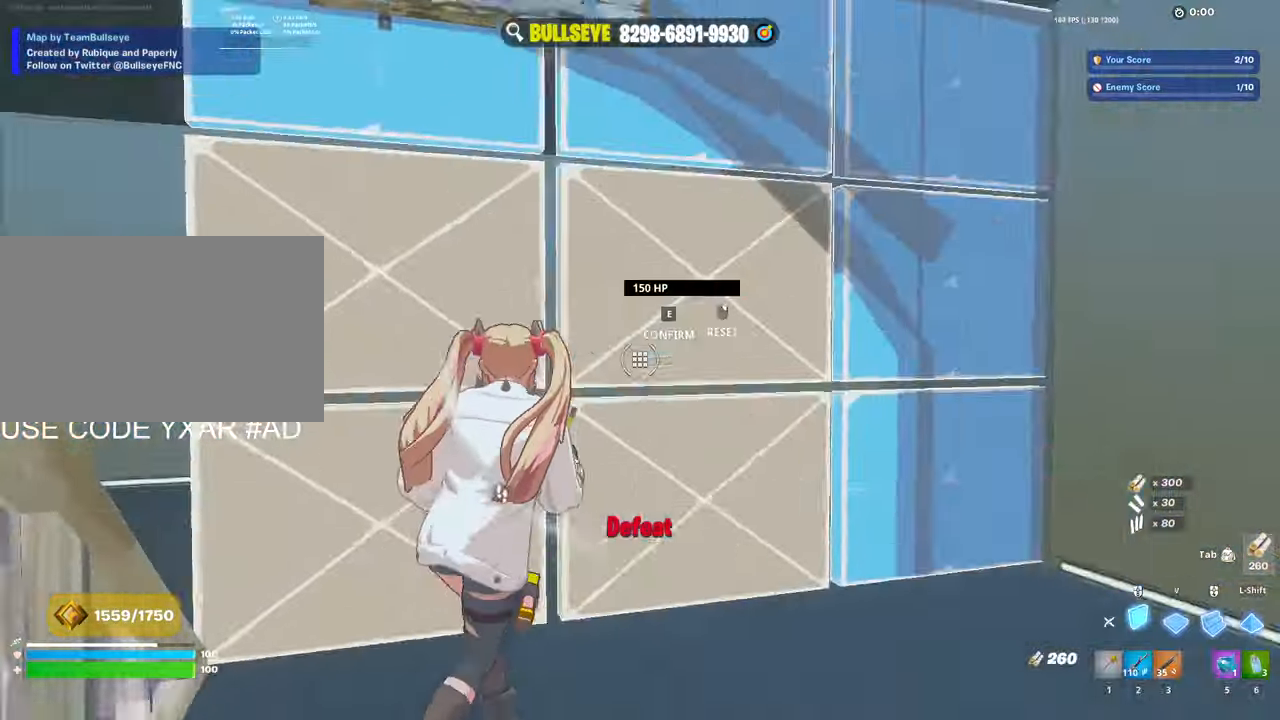
{"keys": ["w"], "mouse": [], "events": [[83, "d", "down"], [83, "mouse_left", "up"], [133, "shift", "down"], [183, "mouse_left", "down"], [216, "shift", "up"], [316, "1", "down"], [366, "mouse_left", "up"], [400, "1", "up"], [450, "d", "up"]]}
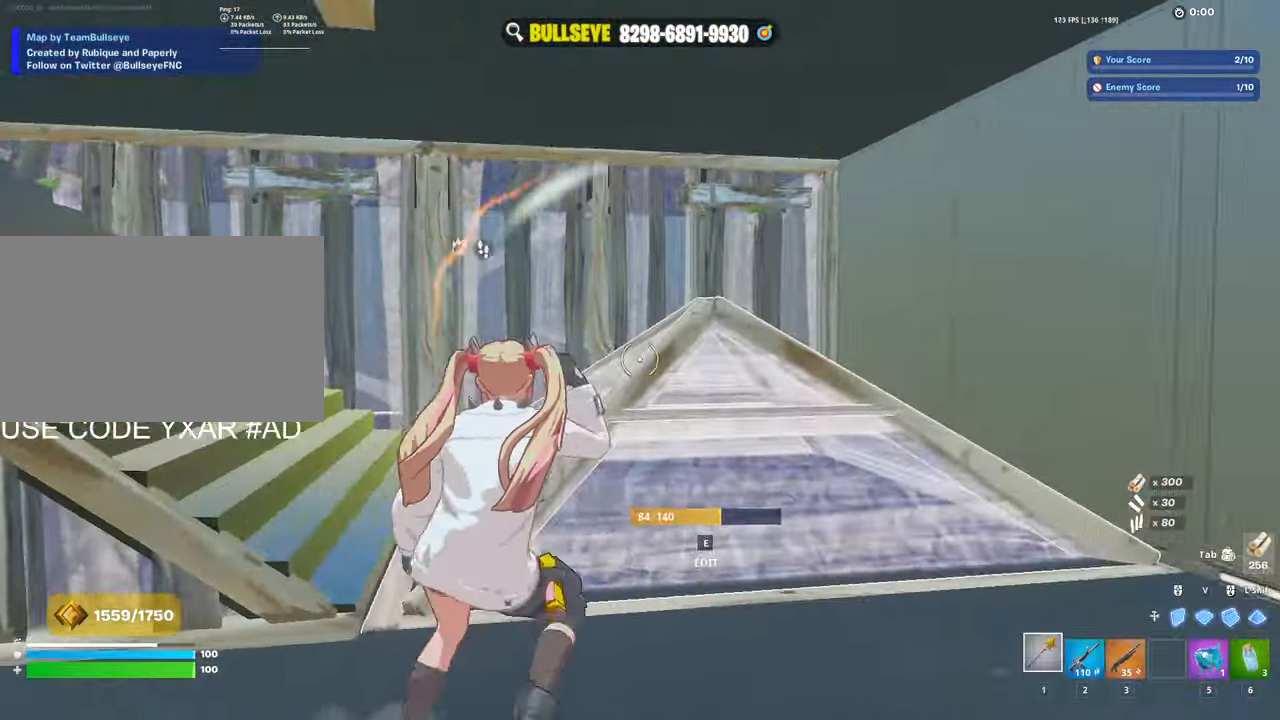
{"keys": ["d", "w"], "mouse": [], "events": [[50, "d", "down"], [233, "mouse_left", "down"], [366, "1", "down"], [416, "mouse_left", "up"], [466, "1", "up"]]}
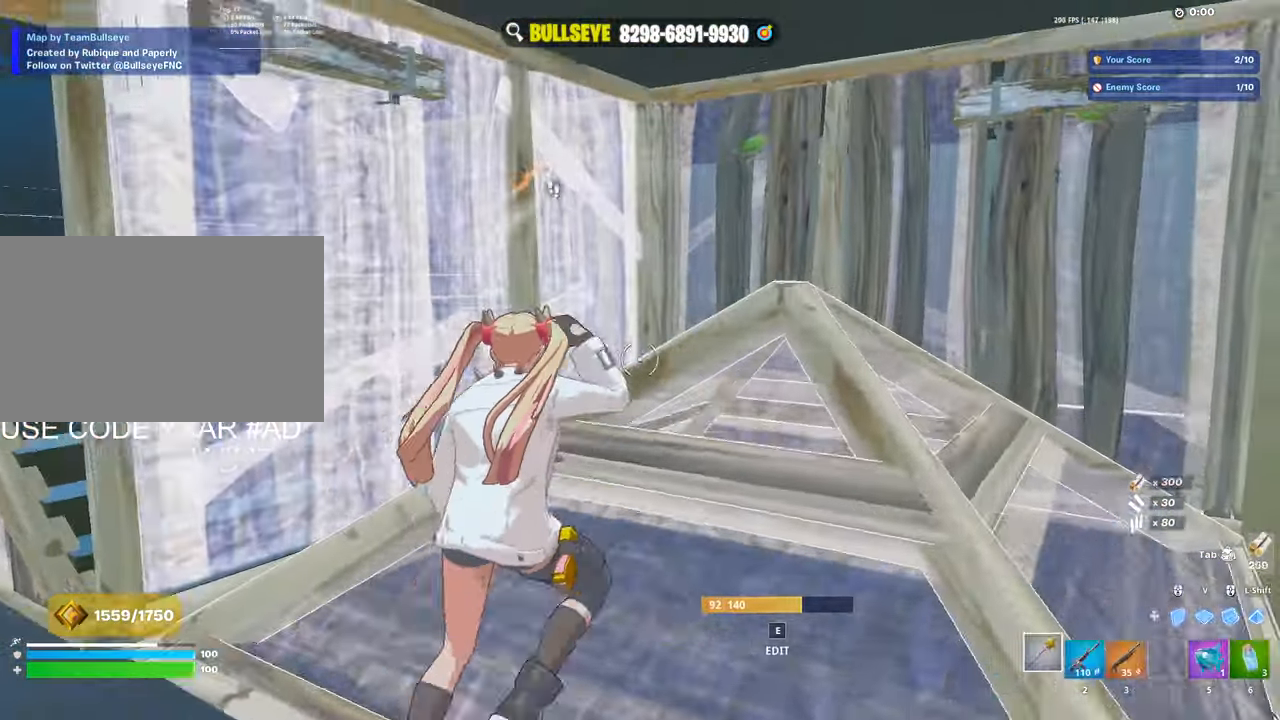
{"keys": ["d", "w"], "mouse": ["left"], "events": [[16, "d", "up"], [350, "mouse_left", "down"], [433, "d", "down"]]}
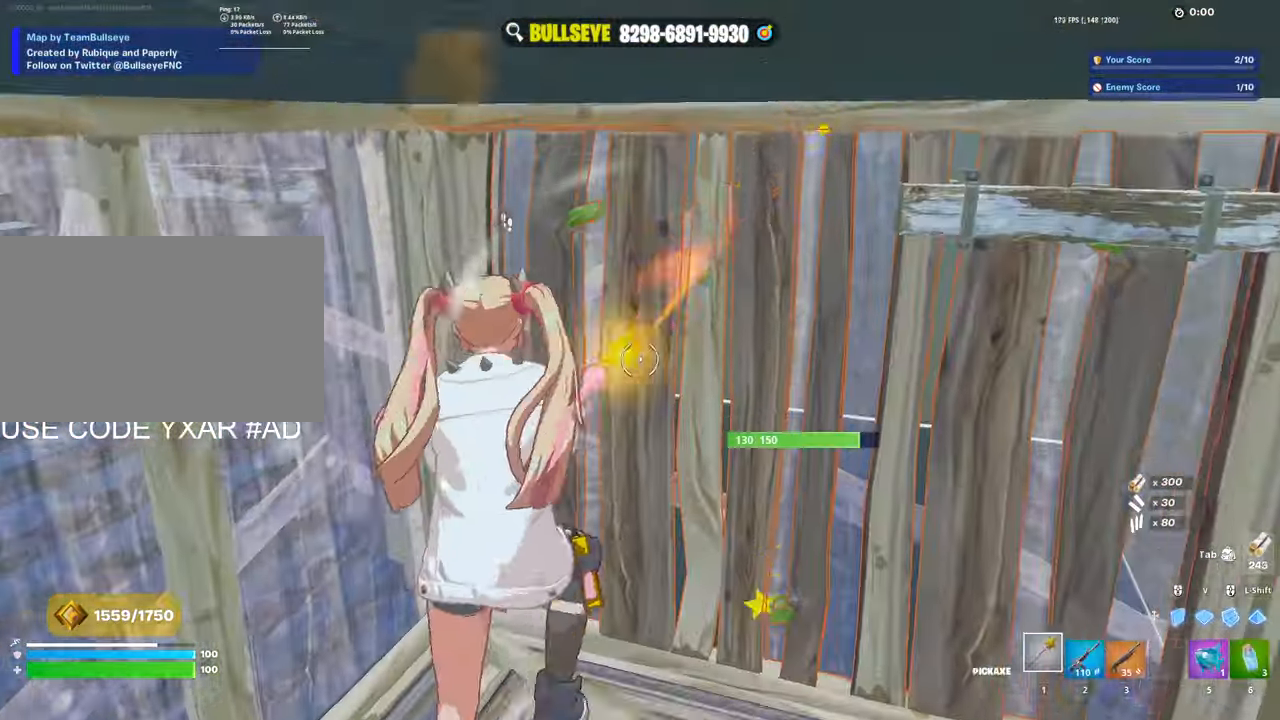
{"keys": ["w"], "mouse": ["left"], "events": [[266, "d", "up"]]}
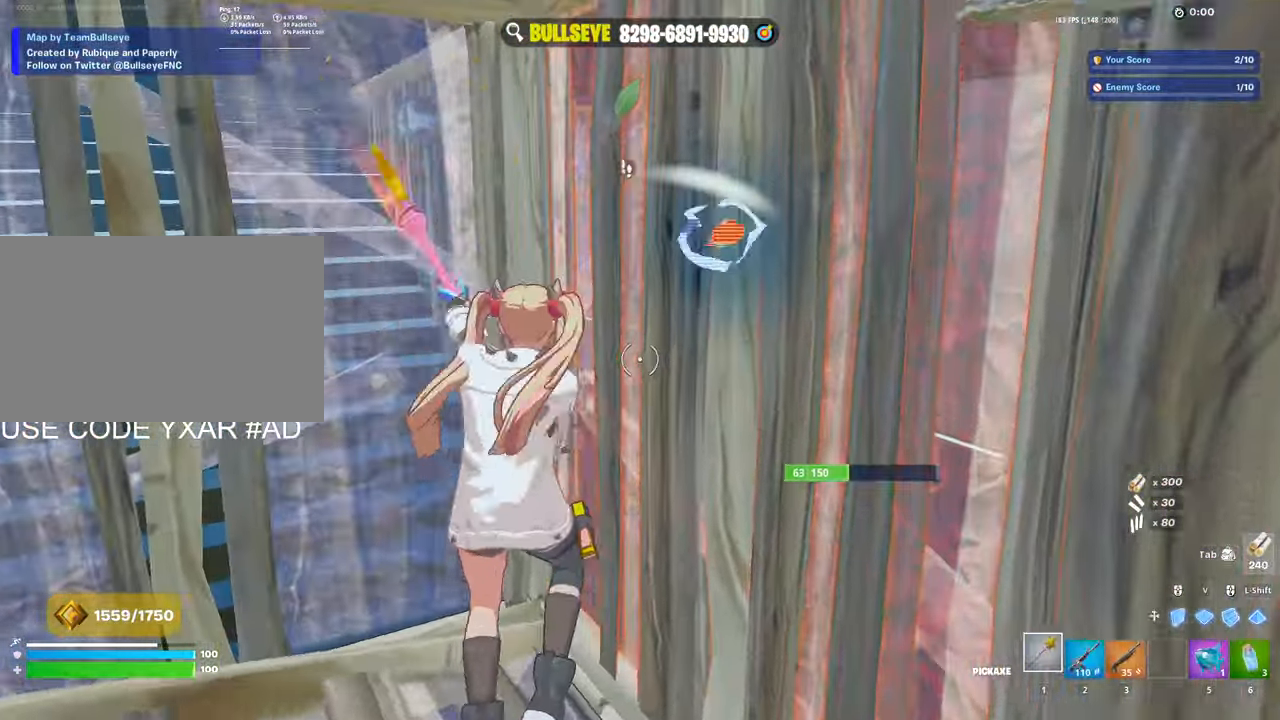
{"keys": ["d"], "mouse": [], "events": [[133, "3", "down"], [133, "mouse_left", "up"], [183, "3", "up"], [283, "d", "down"], [333, "w", "up"]]}
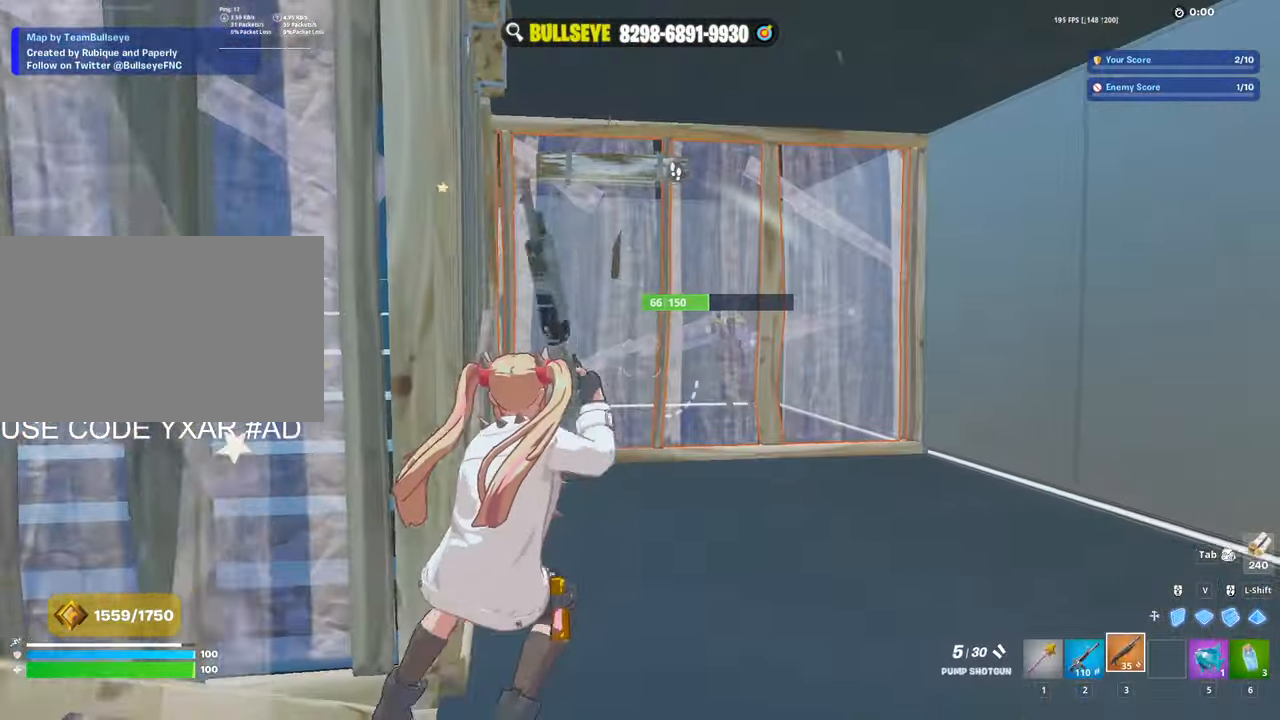
{"keys": ["d", "s"], "mouse": [], "events": [[200, "s", "down"]]}
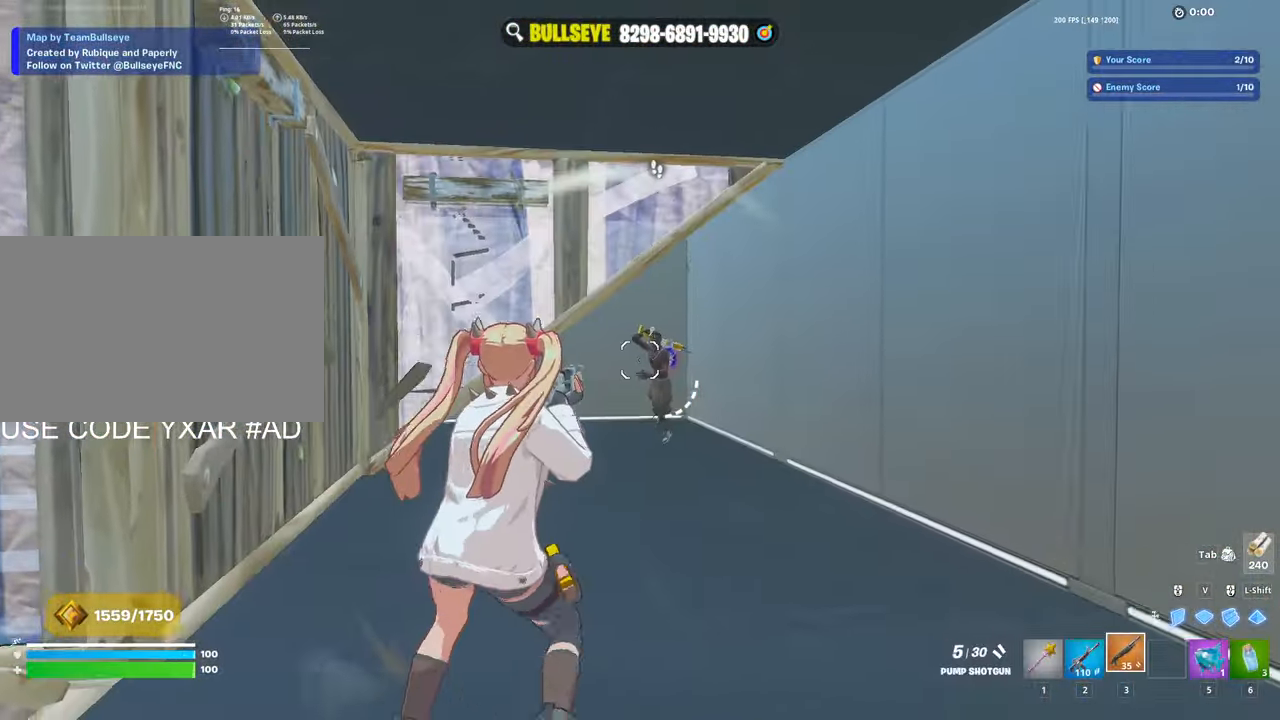
{"keys": ["3", "a"], "mouse": [], "events": [[83, "d", "up"], [133, "a", "down"], [166, "mouse_left", "down"], [166, "s", "up"], [266, "mouse_left", "up"], [316, "mouse_left", "down"], [500, "3", "down"], [500, "mouse_left", "up"]]}
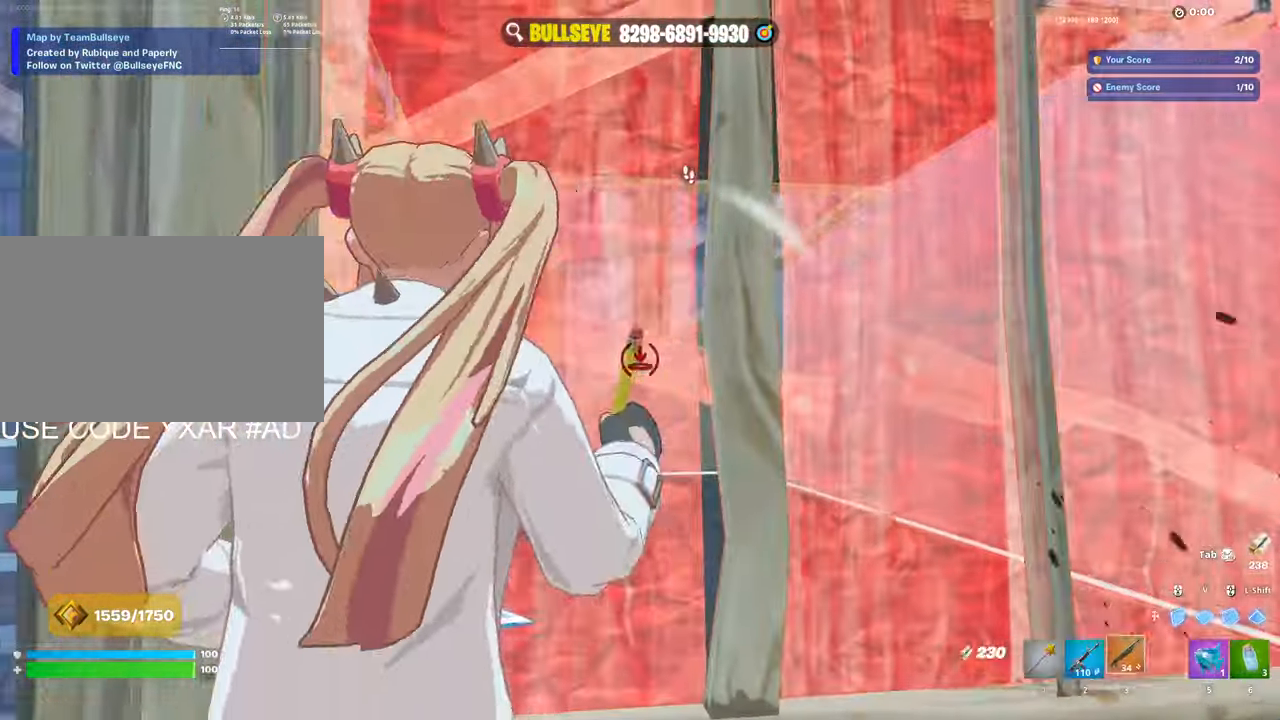
{"keys": ["a"], "mouse": [], "events": [[50, "3", "up"], [50, "w", "down"], [133, "c", "down"], [233, "c", "up"], [333, "w", "up"]]}
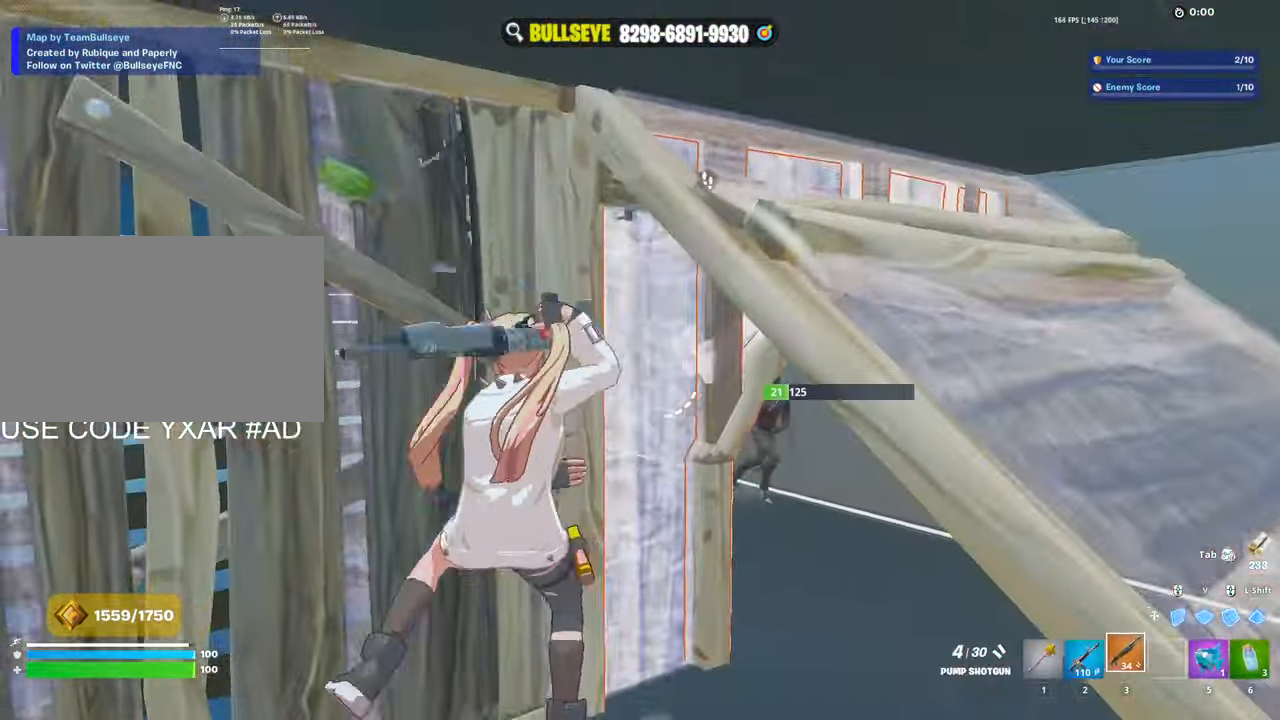
{"keys": ["a", "ctrl", "s"], "mouse": [], "events": [[200, "d", "down"], [300, "d", "up"], [350, "s", "down"], [433, "ctrl", "down"]]}
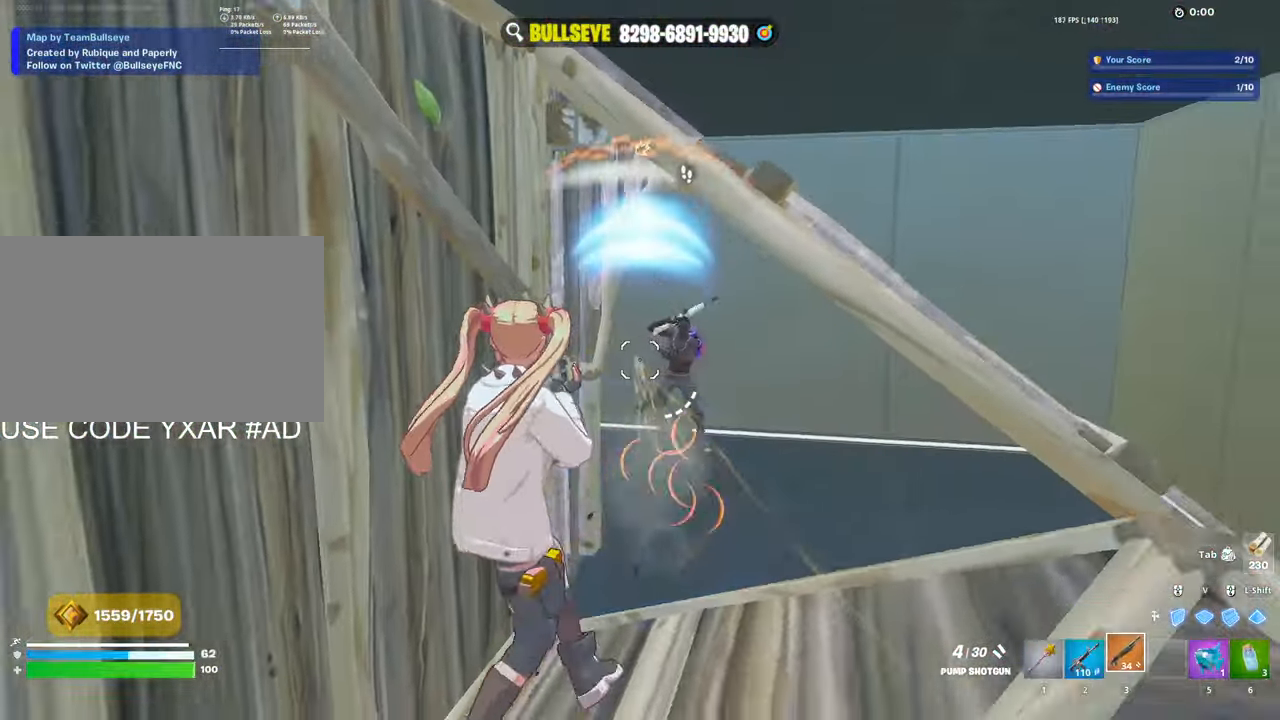
{"keys": ["s"], "mouse": ["left"], "events": [[83, "a", "up"], [83, "ctrl", "up"], [83, "d", "down"], [266, "mouse_left", "down"], [266, "space", "down"], [316, "mouse_left", "up"], [400, "d", "up"], [400, "mouse_left", "down"], [400, "space", "up"]]}
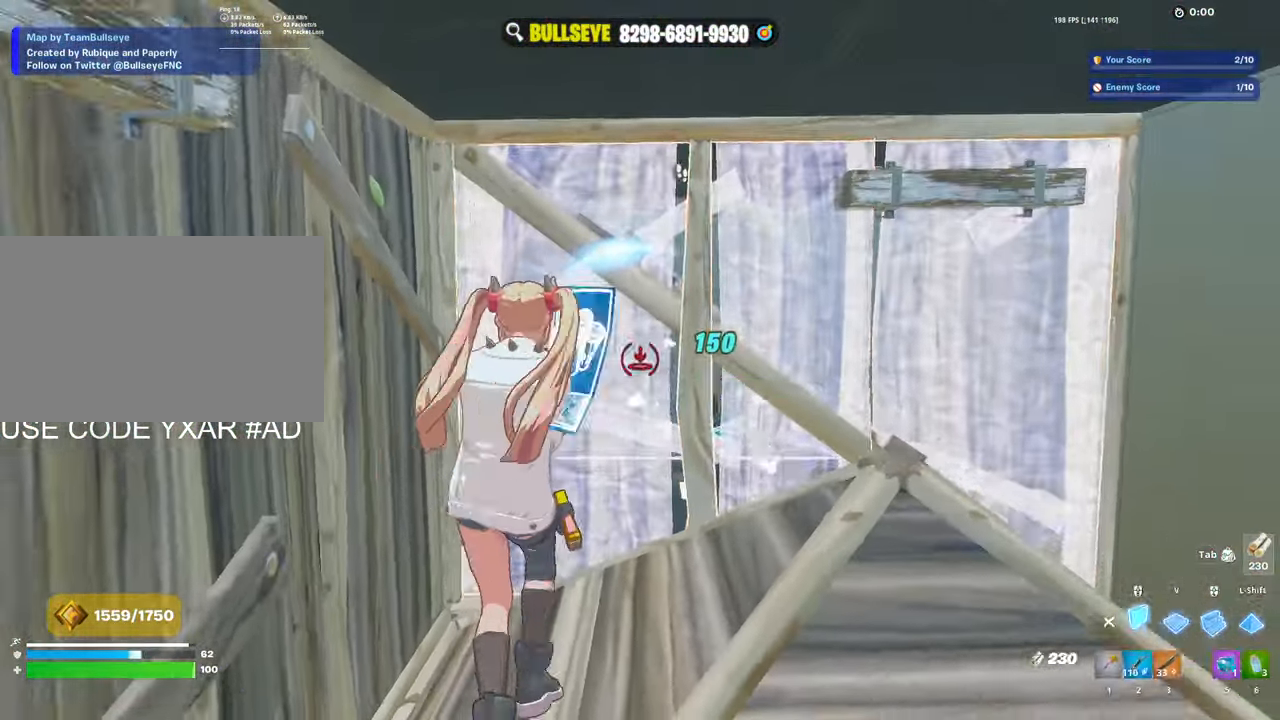
{"keys": ["s"], "mouse": [], "events": [[50, "3", "down"], [100, "3", "up"], [133, "mouse_left", "up"], [233, "e", "down"], [283, "e", "up"], [283, "mouse_left", "down"], [333, "ctrl", "down"], [333, "mouse_left", "up"], [433, "ctrl", "up"]]}
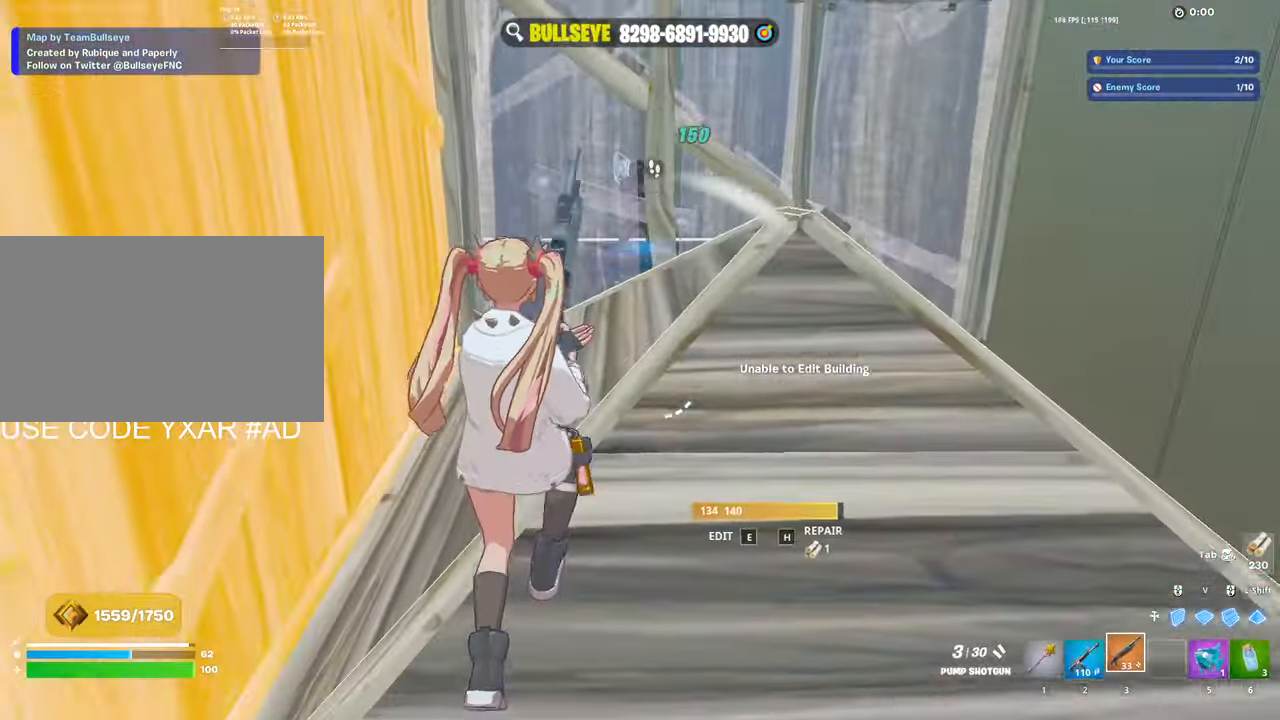
{"keys": ["a"], "mouse": [], "events": [[66, "e", "down"], [66, "mouse_left", "down"], [150, "e", "up"], [150, "mouse_left", "up"], [300, "space", "down"], [350, "a", "down"], [400, "space", "up"], [450, "s", "up"]]}
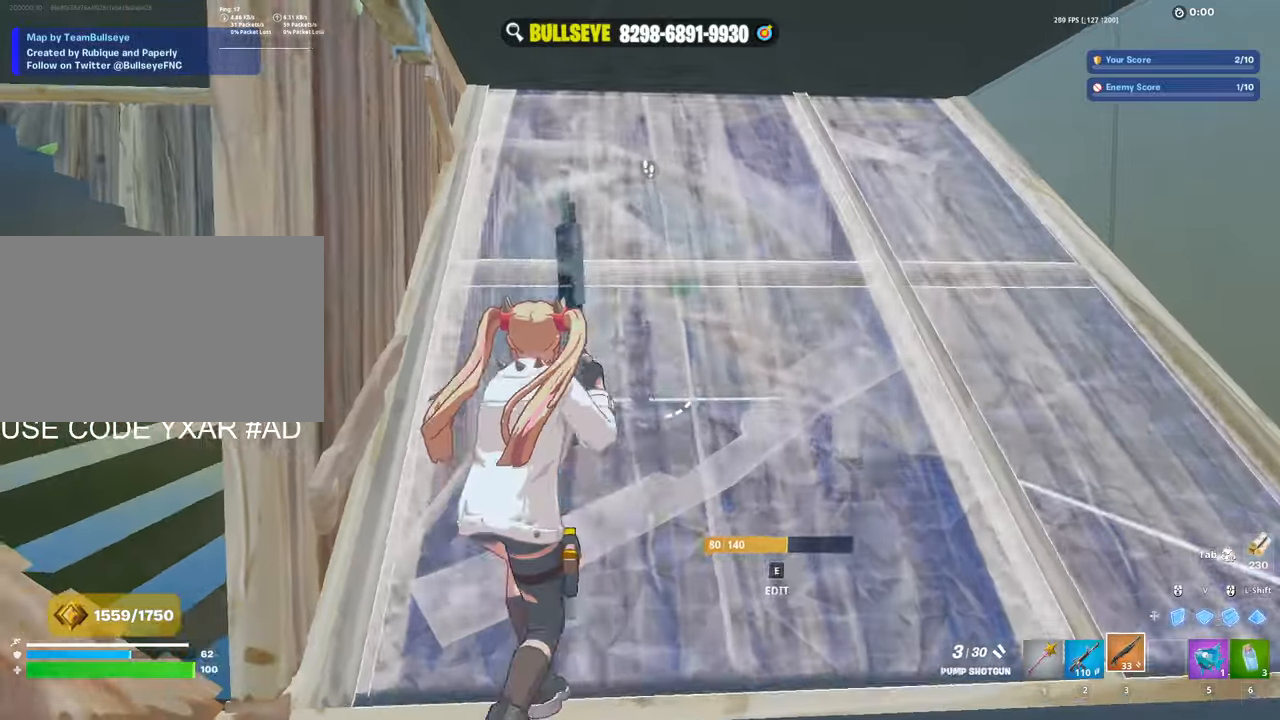
{"keys": ["d"], "mouse": ["left"], "events": [[34, "mouse_wheel", "down"], [84, "mouse_wheel", "up"], [267, "a", "up"], [267, "d", "down"], [500, "mouse_left", "down"]]}
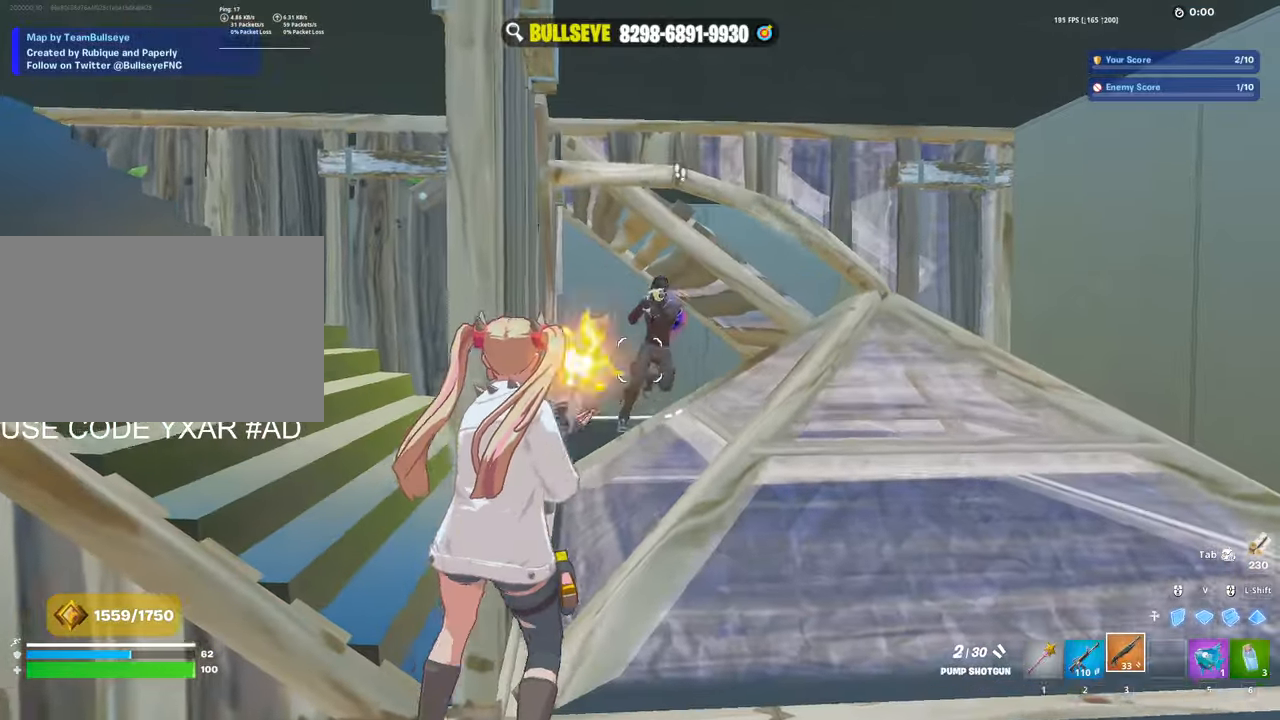
{"keys": ["d", "w"], "mouse": [], "events": [[100, "mouse_left", "up"], [384, "w", "down"]]}
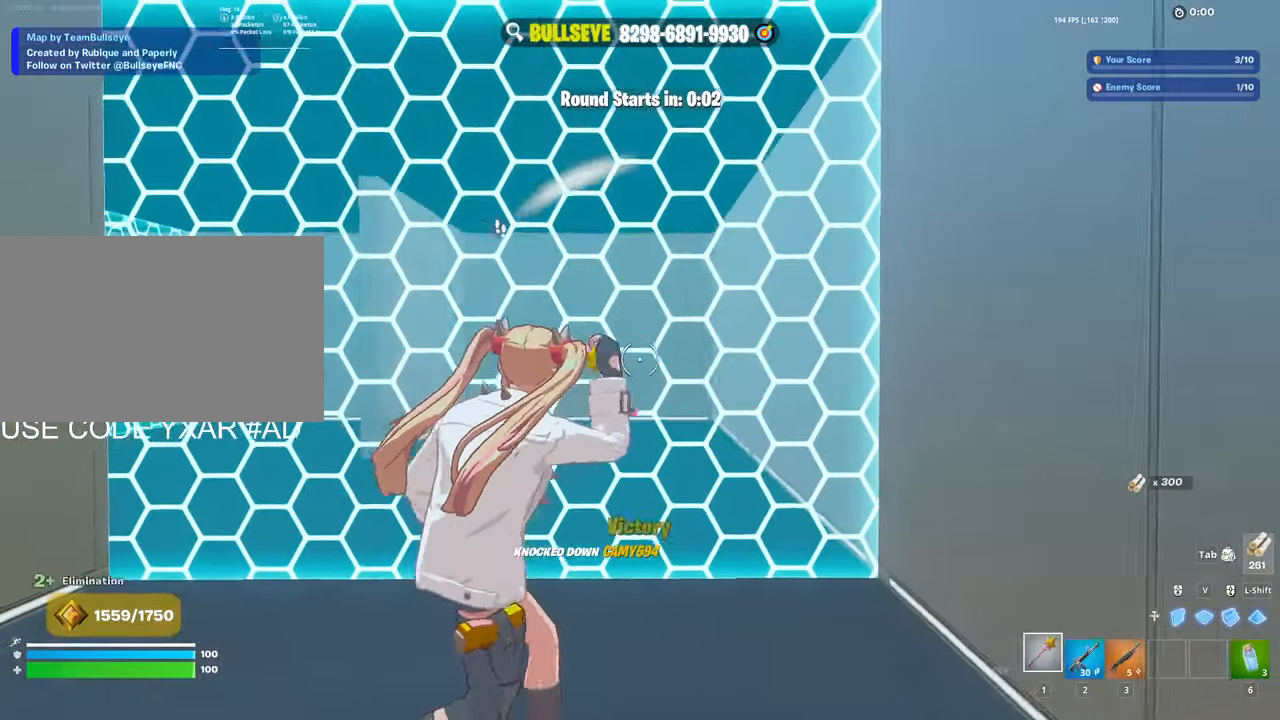
{"keys": ["w"], "mouse": [], "events": [[67, "a", "down"], [67, "d", "up"], [250, "a", "up"], [400, "c", "down"], [450, "c", "up"]]}
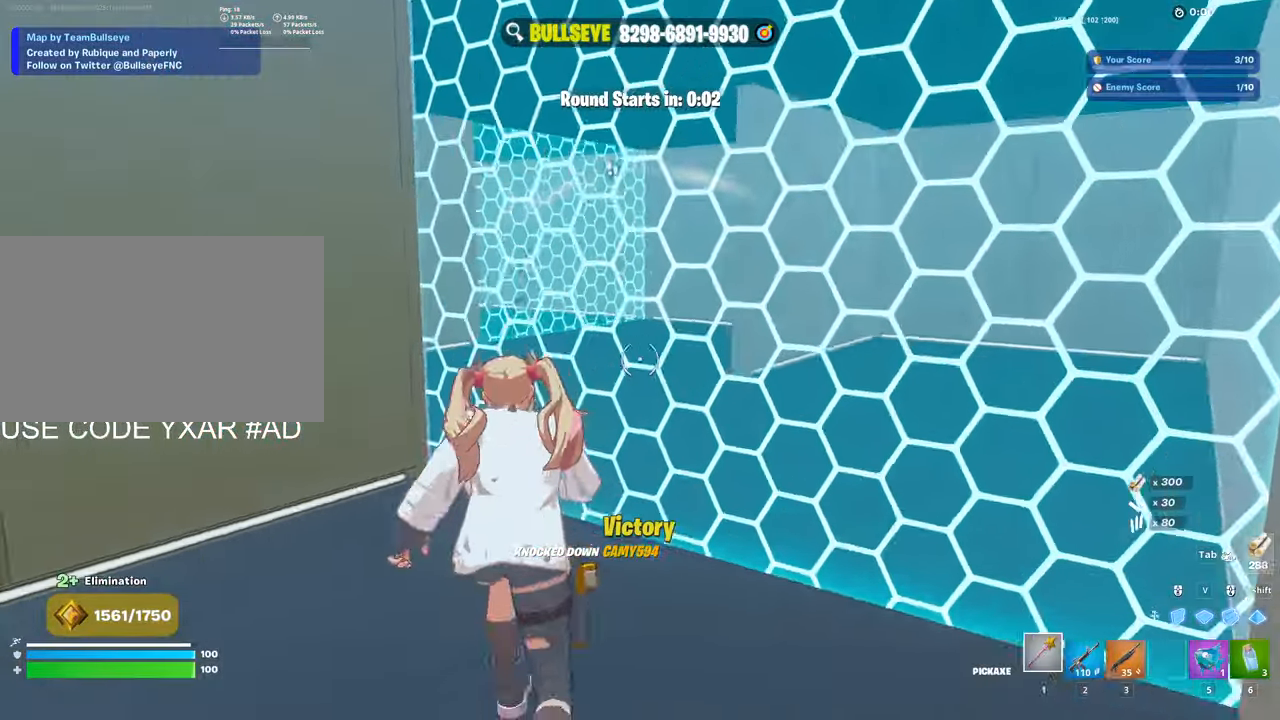
{"keys": ["a", "w"], "mouse": ["left"], "events": [[167, "mouse_left", "down"], [217, "w", "up"], [317, "d", "down"], [450, "d", "up"], [450, "w", "down"], [500, "a", "down"]]}
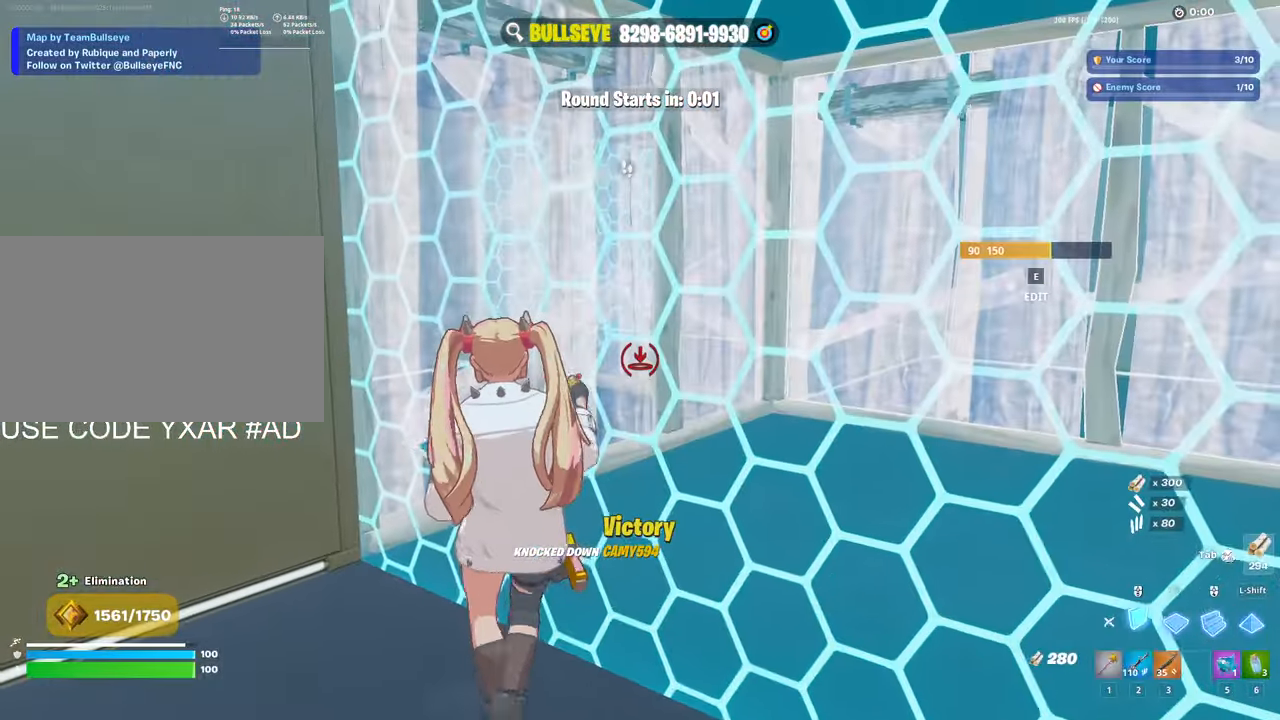
{"keys": ["d"], "mouse": ["left"], "events": [[100, "mouse_left", "up"], [184, "e", "down"], [234, "mouse_left", "down"], [284, "a", "up"], [284, "e", "up"], [417, "w", "up"], [467, "d", "down"]]}
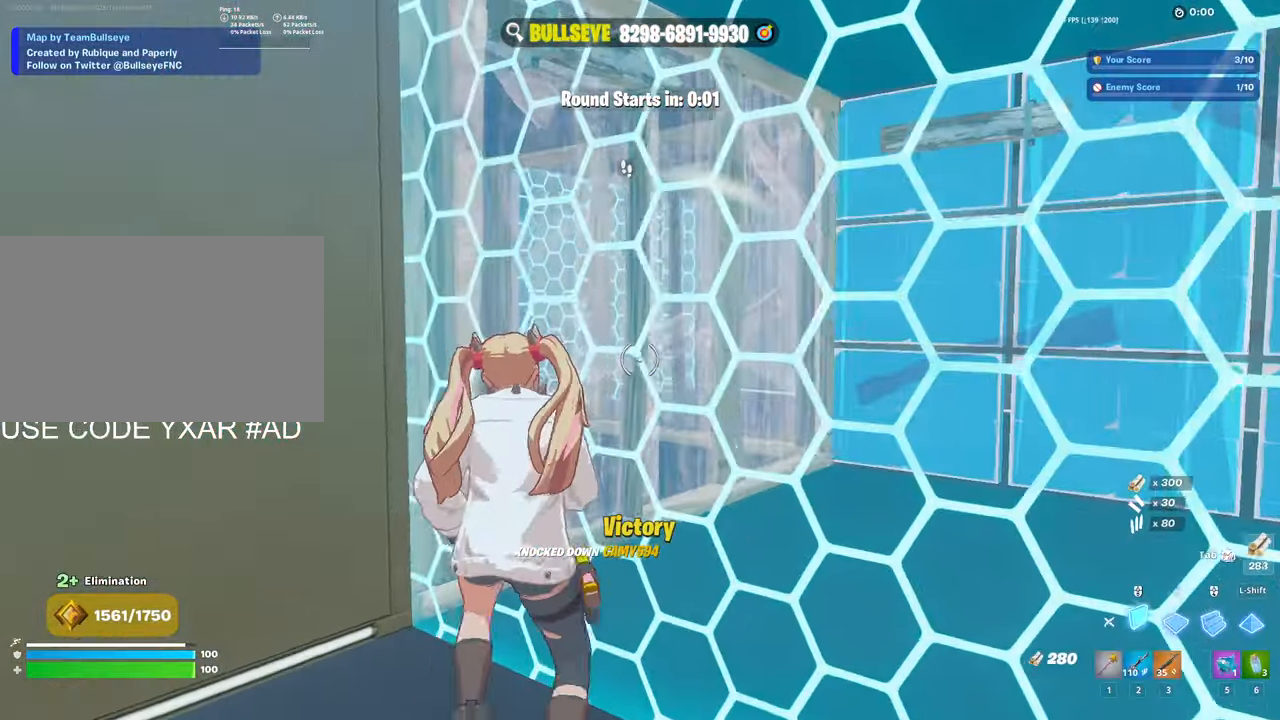
{"keys": ["d", "w"], "mouse": [], "events": [[117, "mouse_left", "up"], [434, "w", "down"]]}
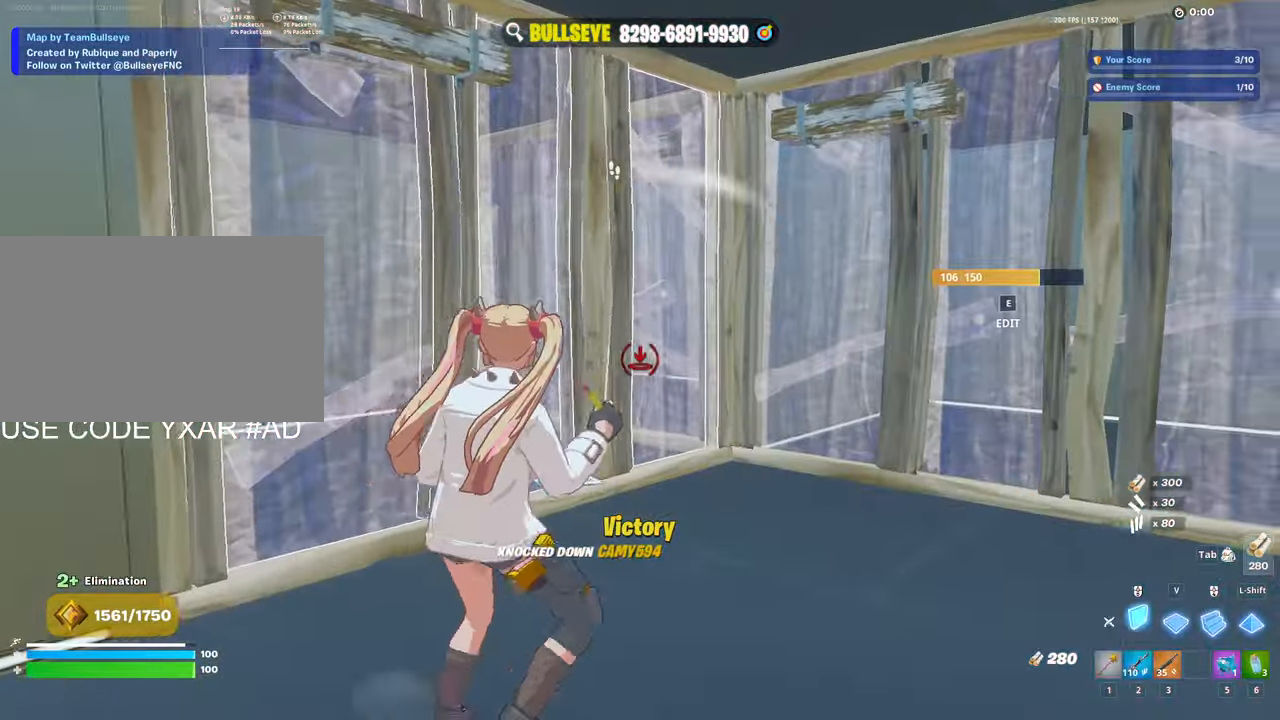
{"keys": ["w"], "mouse": ["left"], "events": [[34, "d", "up"], [167, "e", "down"], [167, "mouse_left", "down"], [217, "e", "up"], [317, "mouse_left", "up"], [367, "mouse_left", "down"], [367, "shift", "down"], [450, "shift", "up"]]}
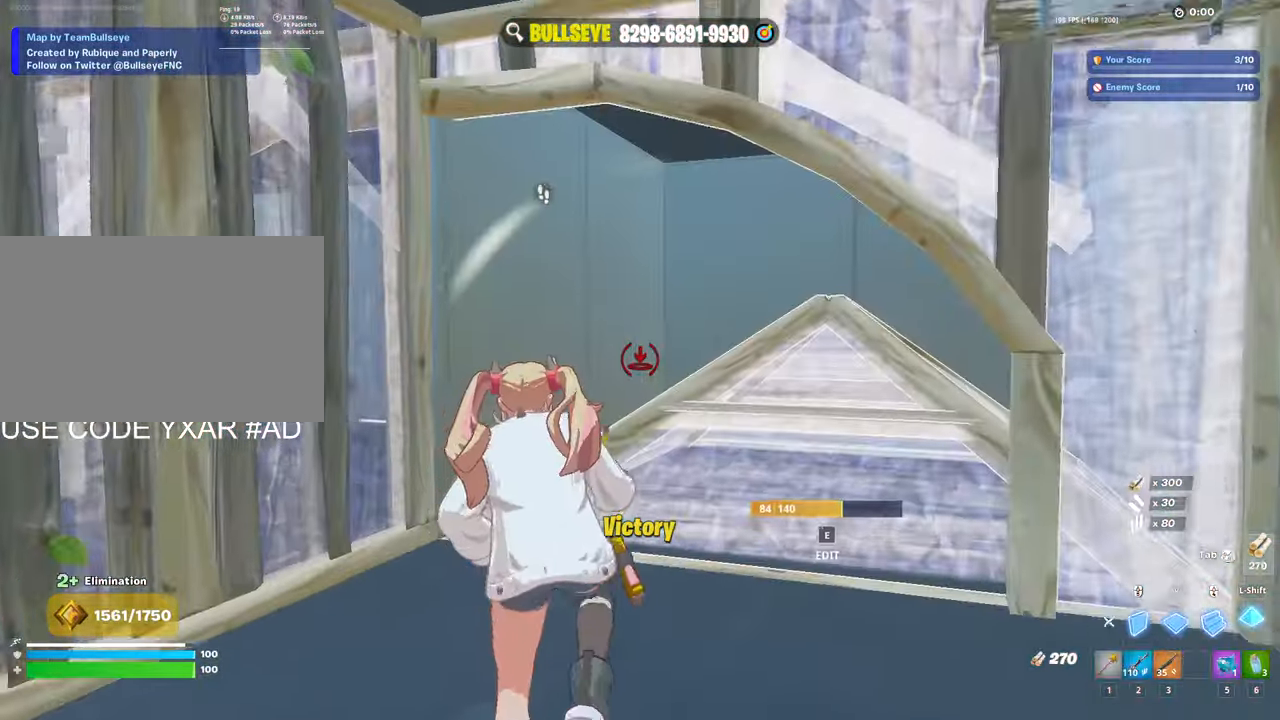
{"keys": ["a"], "mouse": [], "events": [[50, "1", "down"], [134, "1", "up"], [184, "mouse_left", "up"], [184, "w", "up"], [234, "a", "down"], [384, "3", "down"], [467, "3", "up"]]}
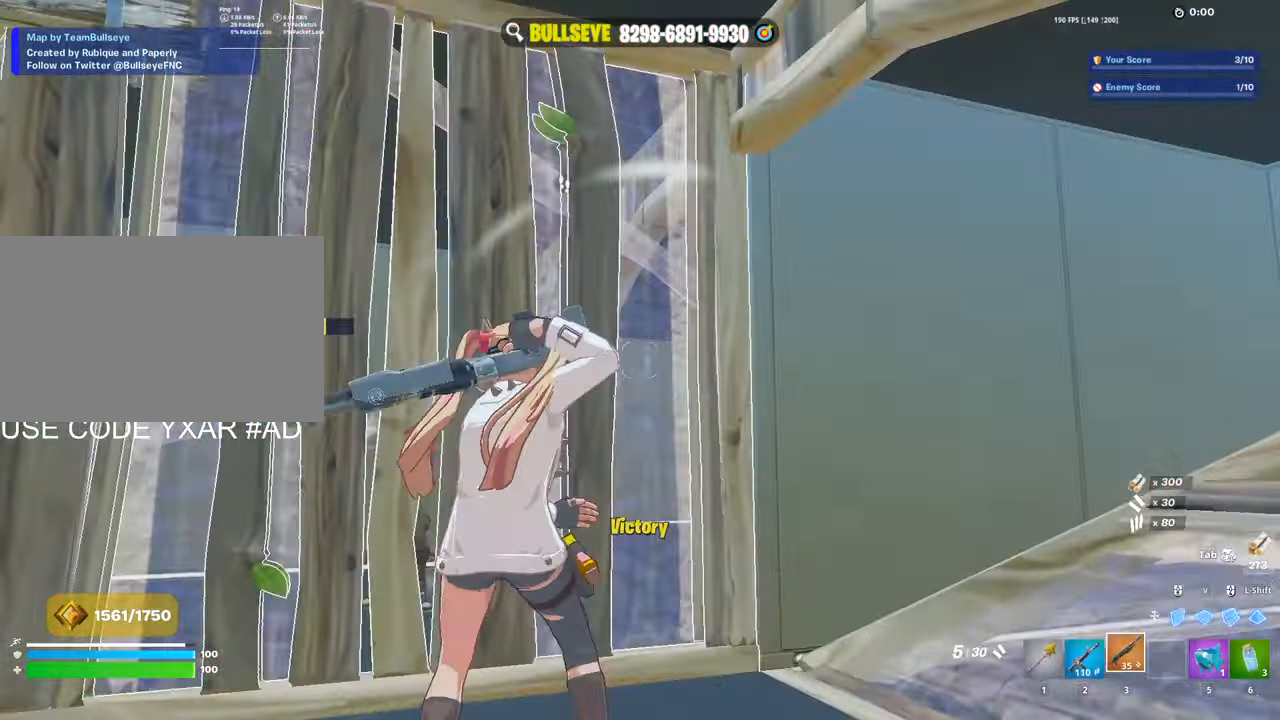
{"keys": ["d"], "mouse": [], "events": [[17, "e", "down"], [67, "mouse_left", "down"], [67, "w", "down"], [150, "e", "up"], [150, "mouse_left", "up"], [250, "a", "up"], [250, "d", "down"], [300, "w", "up"]]}
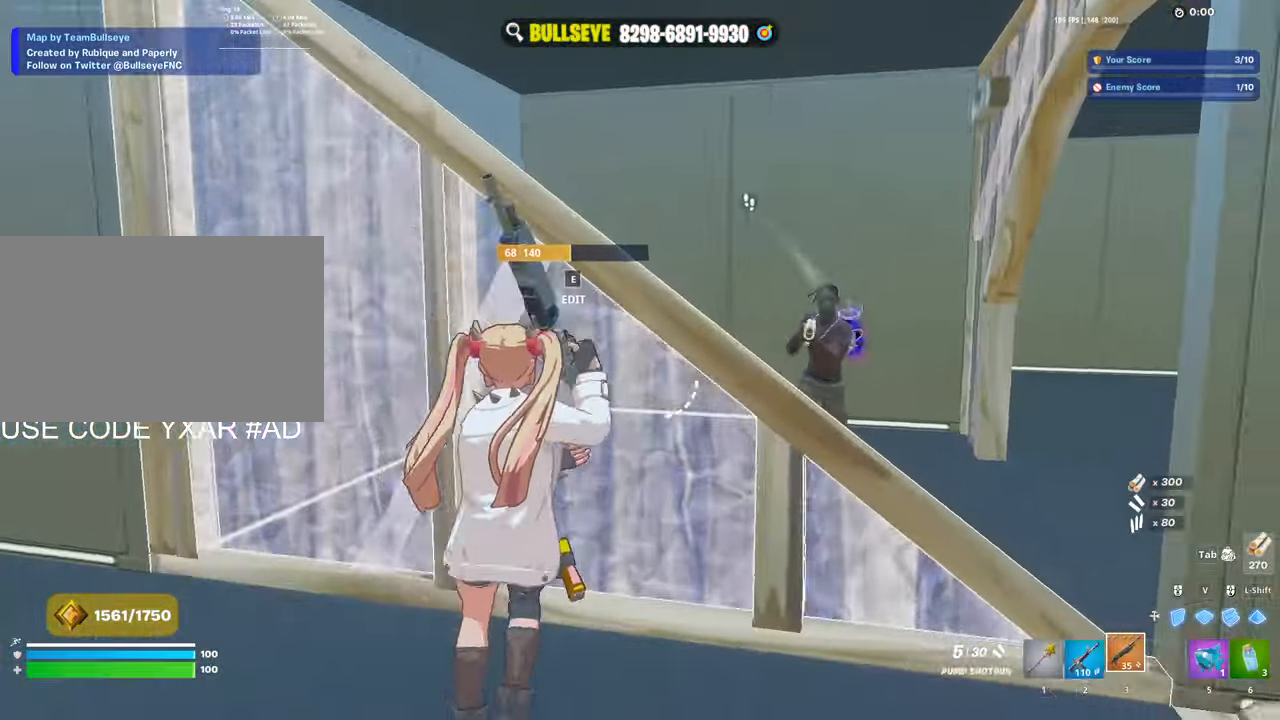
{"keys": ["a", "s"], "mouse": ["left"], "events": [[184, "mouse_left", "down"], [217, "a", "down"], [284, "d", "up"], [284, "mouse_left", "up"], [284, "s", "down"], [400, "mouse_left", "down"]]}